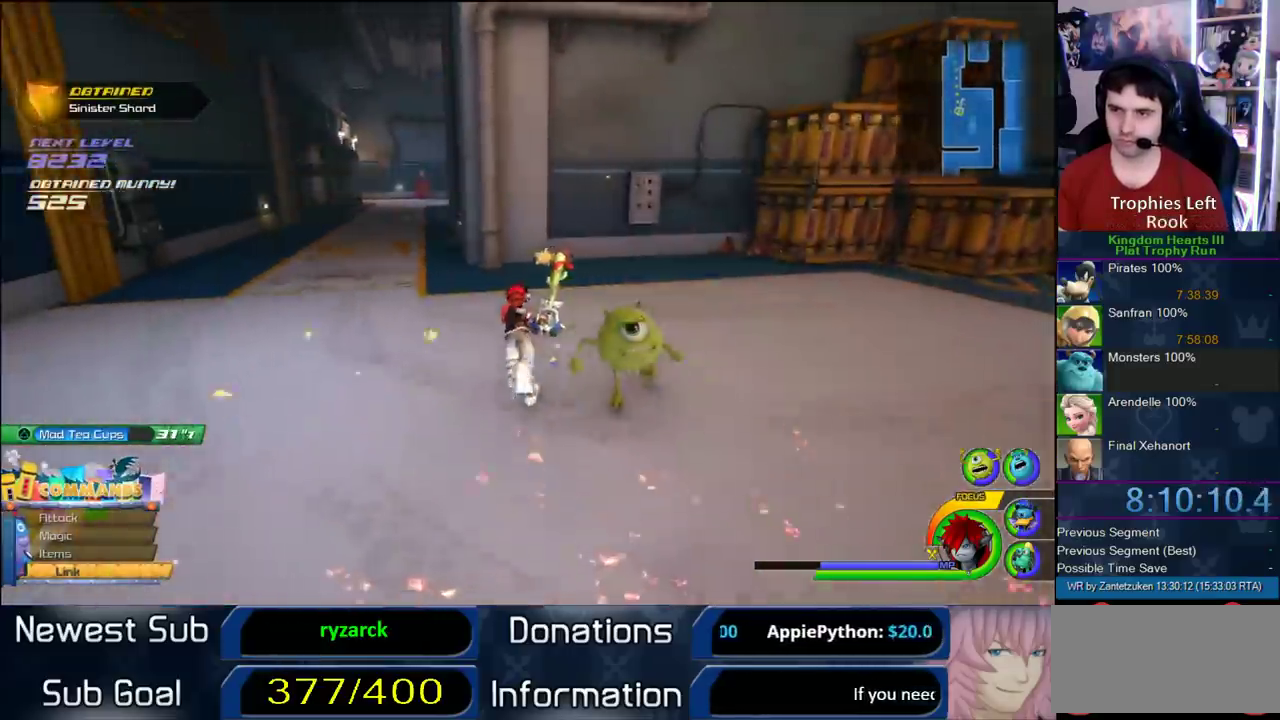
Gameplay with a controller (PlayStation layout); each line is a JSON object with the inputs held at the frame after it. "events" lists button and stick changes between this image and that frame as [ms after this image, input, new state], when the widget could be followed in between. Not read: L2 R2.
{"buttons": ["CROSS"], "left_stick": "up-left", "right_stick": "center", "events": [[133, "DPAD_RIGHT", "down"], [200, "DPAD_RIGHT", "up"], [333, "DPAD_LEFT", "down"], [417, "DPAD_LEFT", "up"]]}
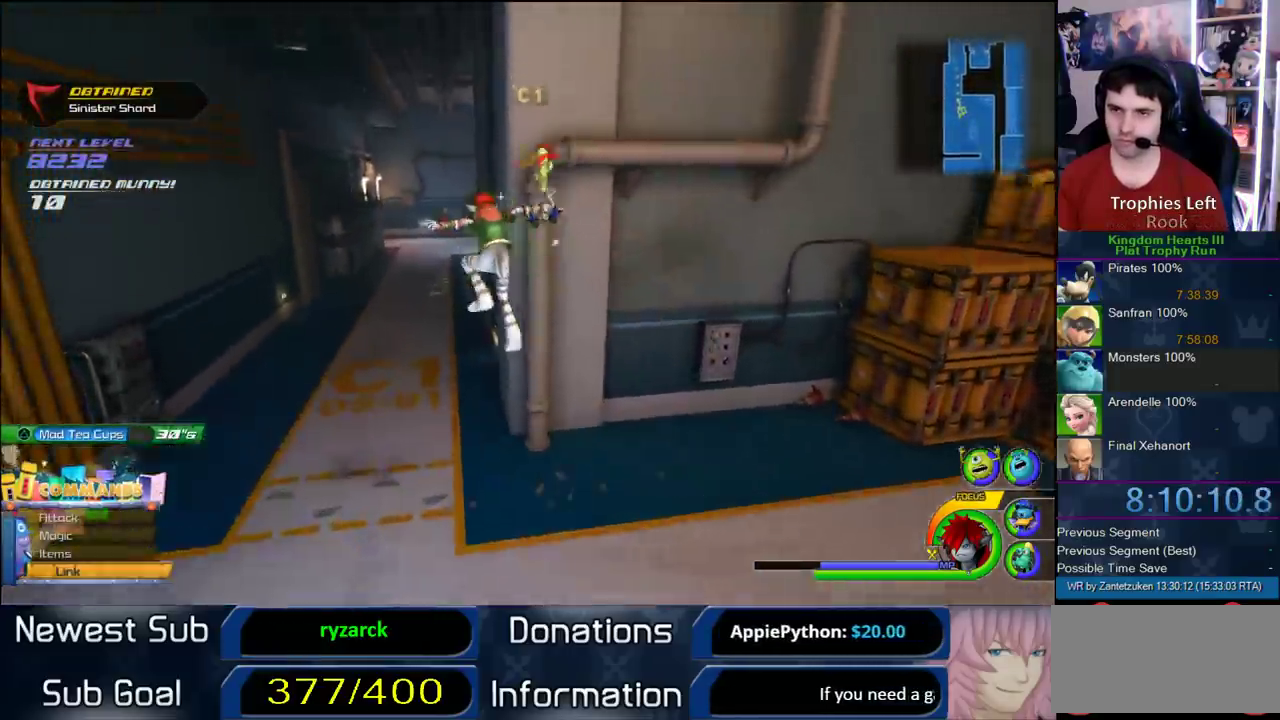
{"buttons": [], "left_stick": "up-left", "right_stick": "left"}
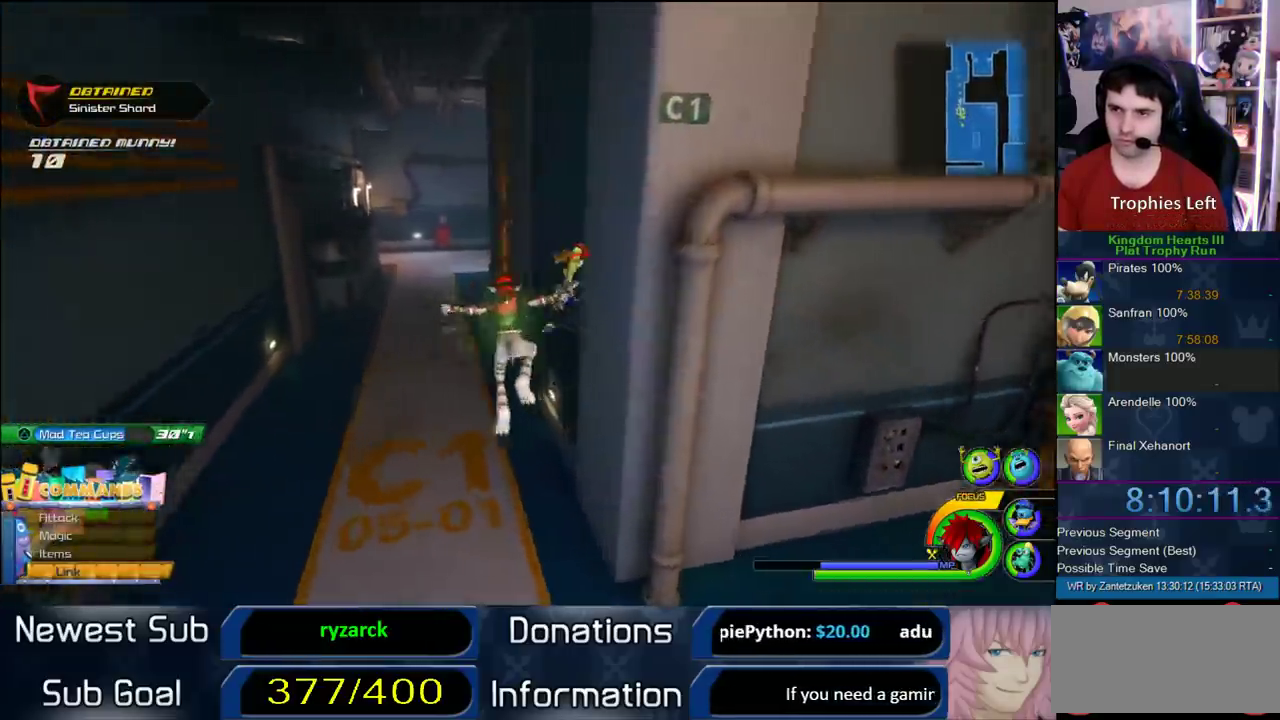
{"buttons": ["CROSS"], "left_stick": "up-left", "right_stick": "center"}
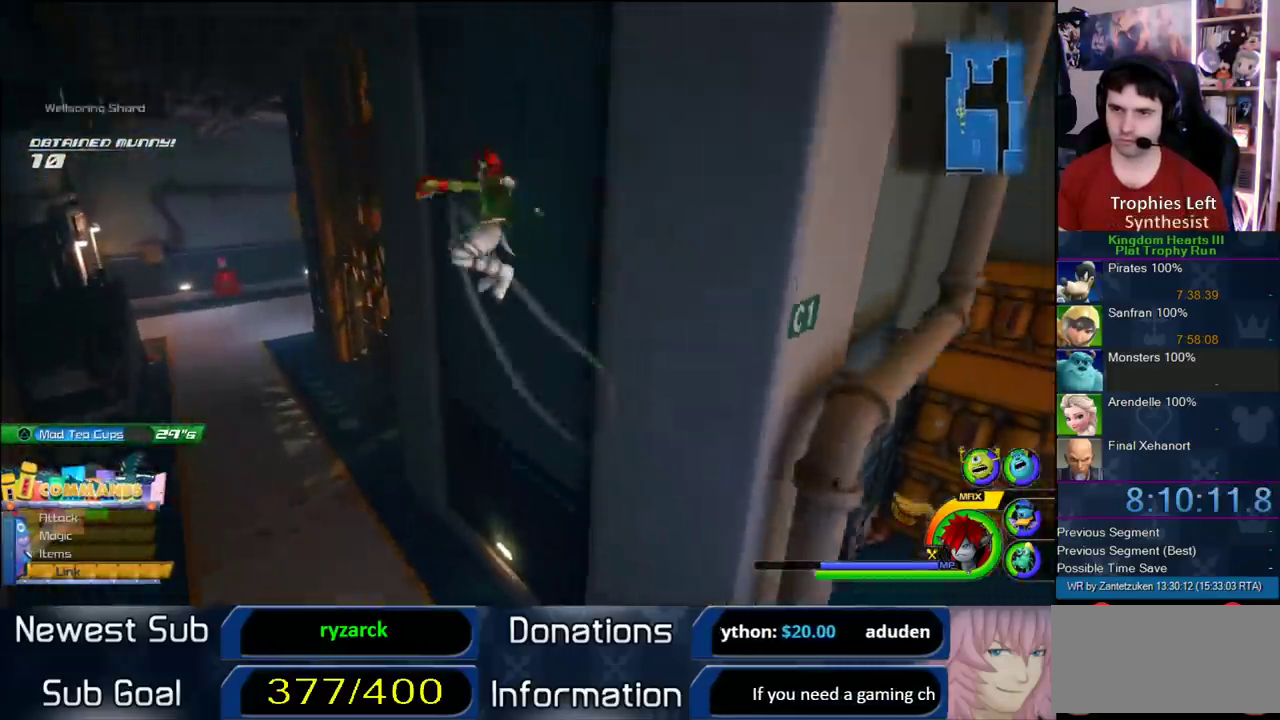
{"buttons": [], "left_stick": "up-left", "right_stick": "center", "events": [[67, "CROSS", "up"], [83, "SQUARE", "down"], [233, "SQUARE", "up"]]}
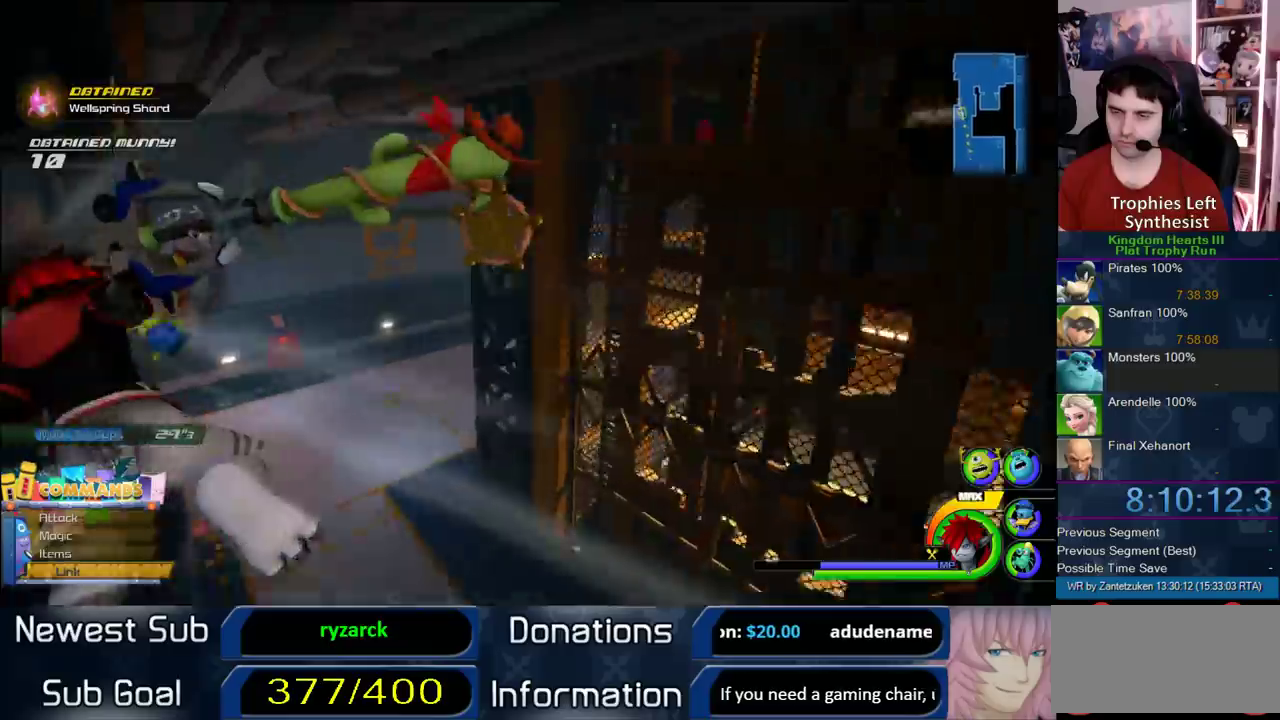
{"buttons": [], "left_stick": "up", "right_stick": "center", "events": [[83, "left_stick", "up"]]}
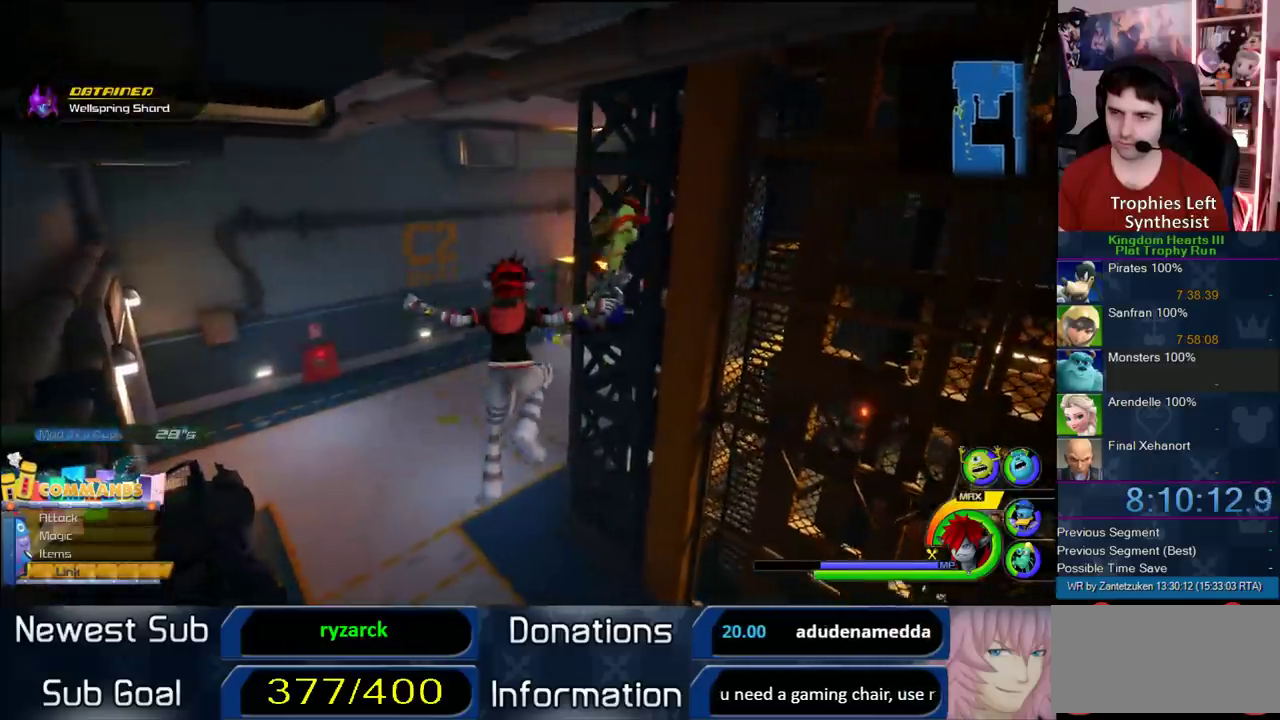
{"buttons": ["SQUARE"], "left_stick": "up", "right_stick": "center", "events": [[433, "SQUARE", "down"]]}
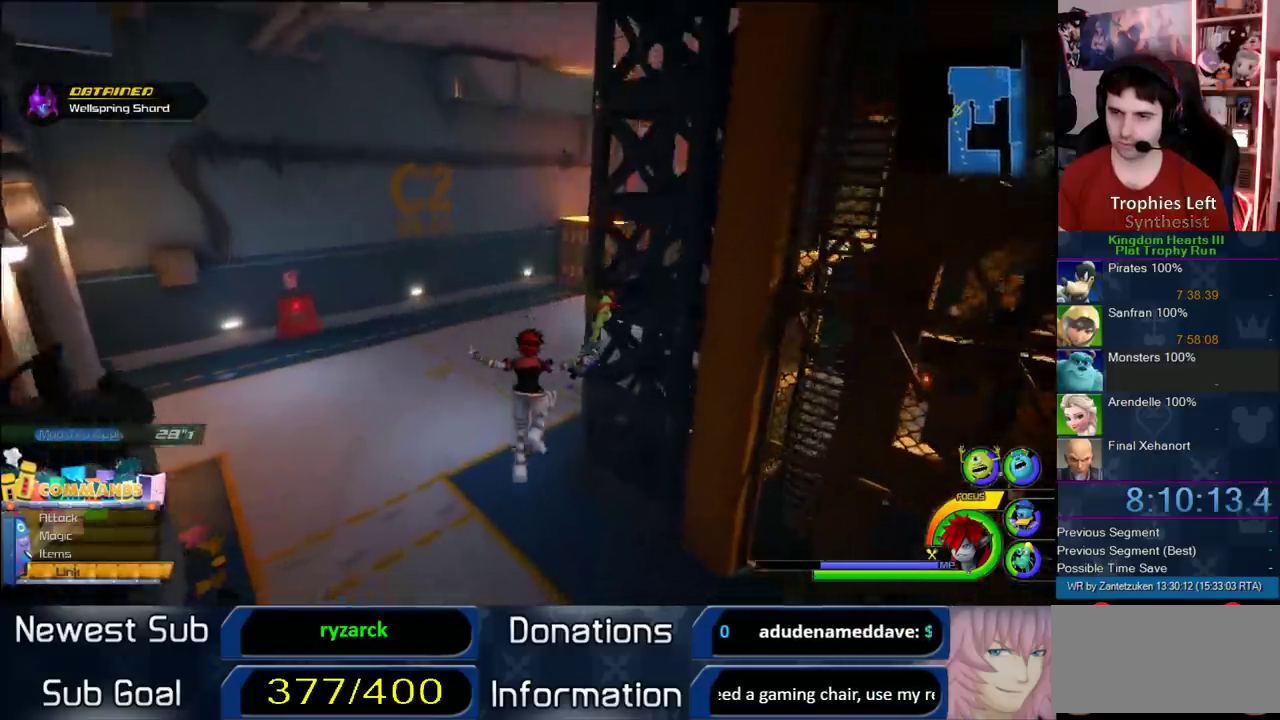
{"buttons": [], "left_stick": "up-left", "right_stick": "center", "events": [[33, "SQUARE", "up"], [300, "left_stick", "up-left"], [350, "DPAD_DOWN", "down"], [467, "DPAD_DOWN", "up"]]}
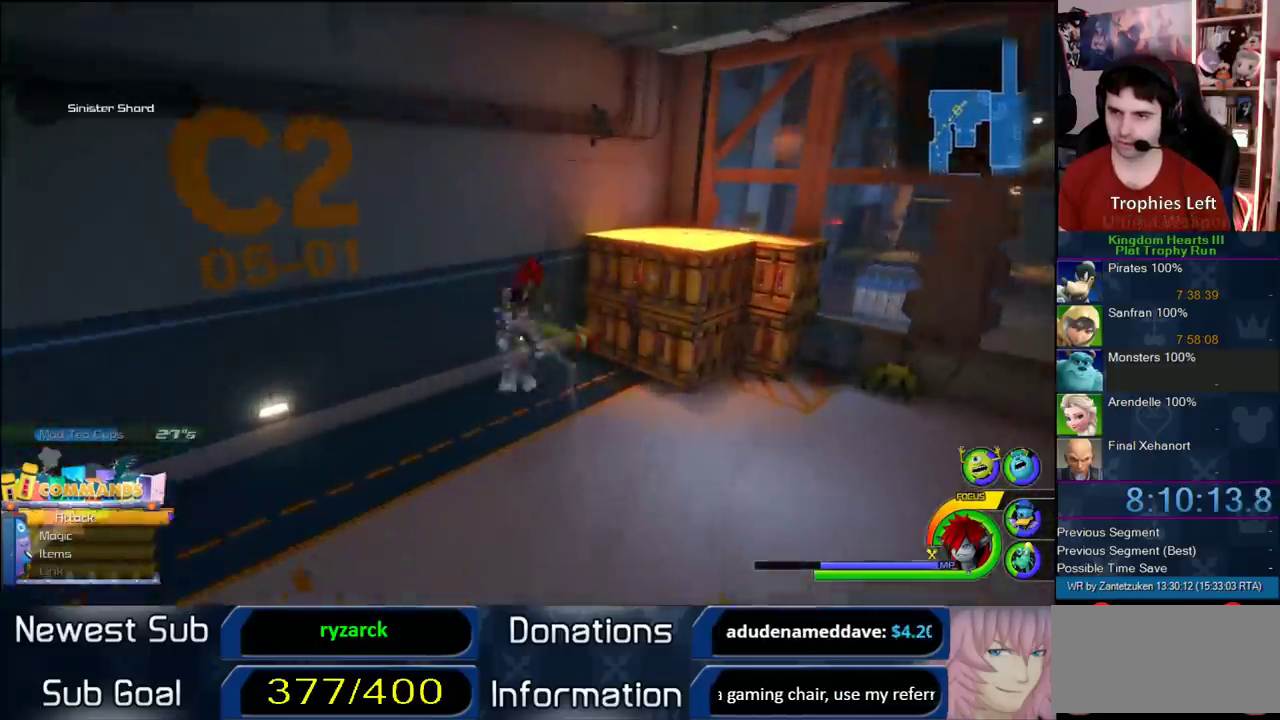
{"buttons": [], "left_stick": "down-left", "right_stick": "left"}
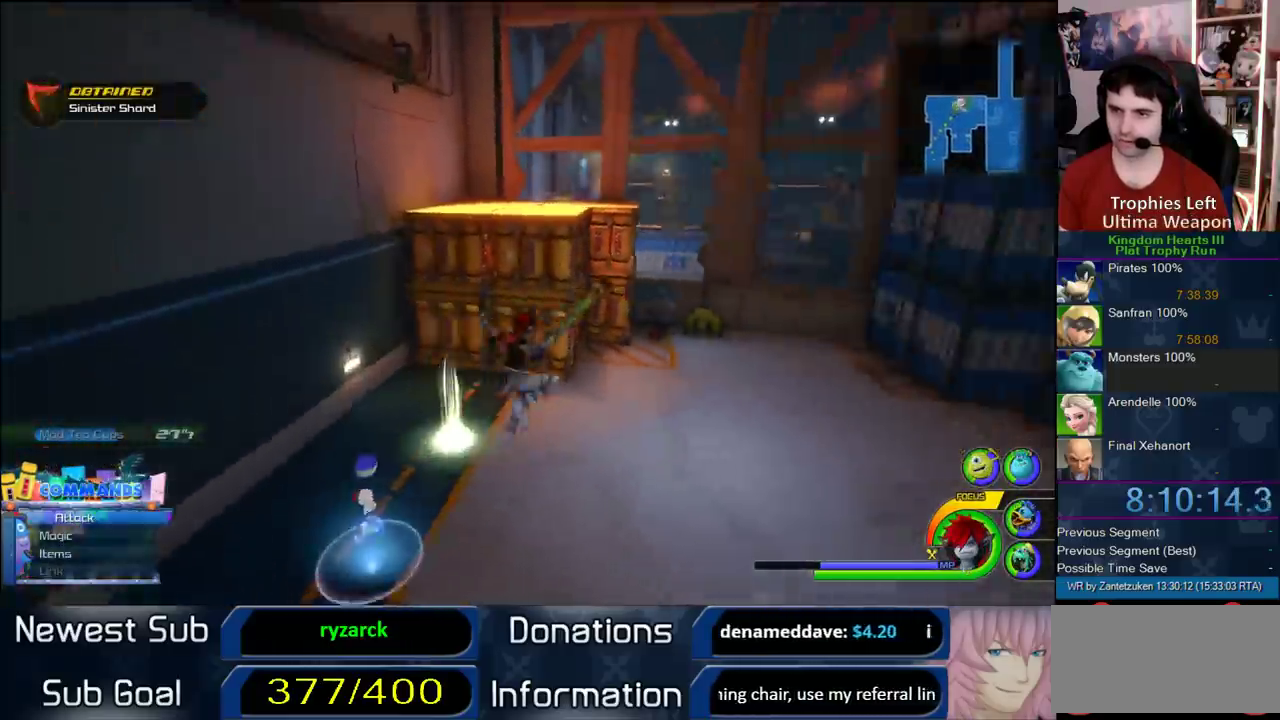
{"buttons": [], "left_stick": "down-left", "right_stick": "center"}
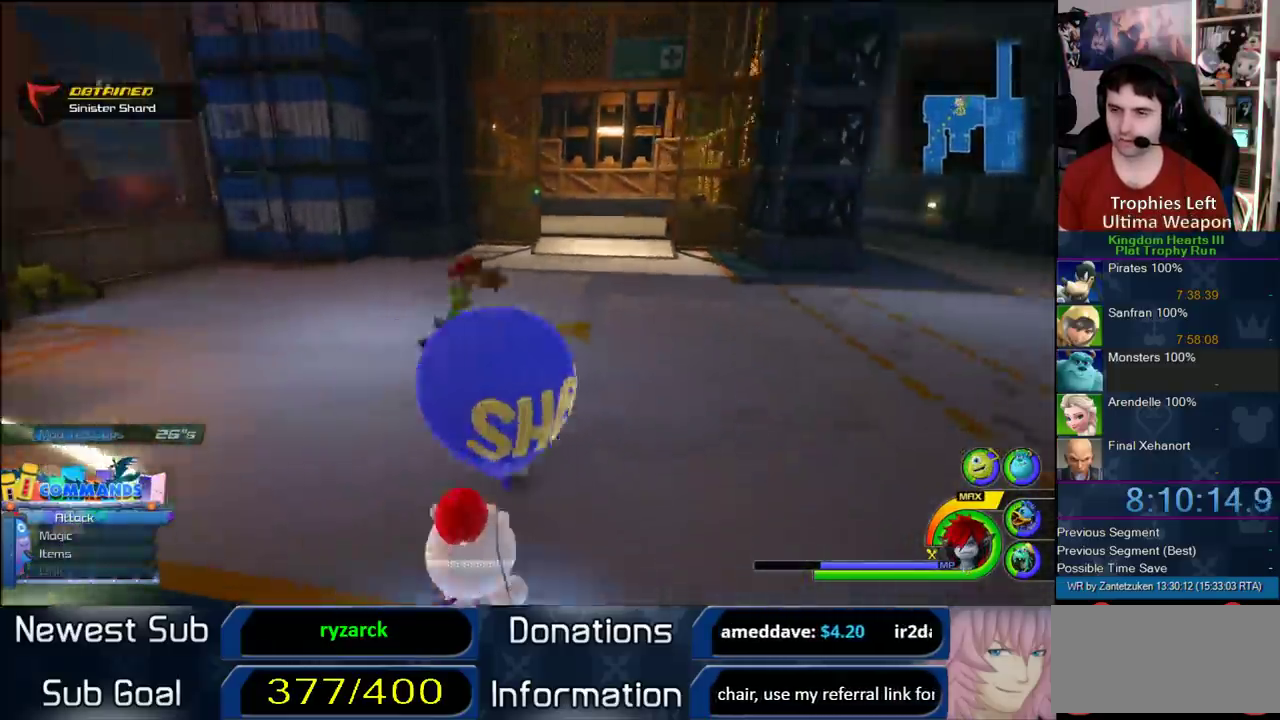
{"buttons": ["TRIANGLE"], "left_stick": "center", "right_stick": "center"}
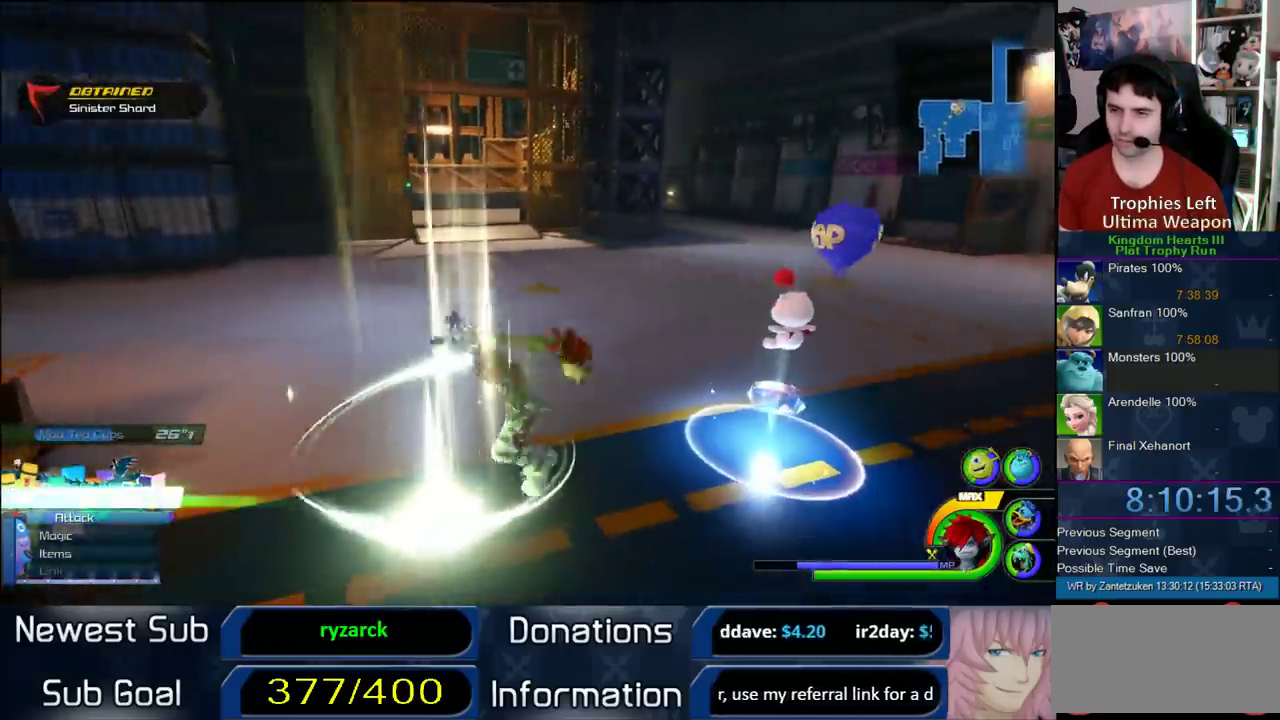
{"buttons": [], "left_stick": "center", "right_stick": "center", "events": [[33, "TRIANGLE", "up"]]}
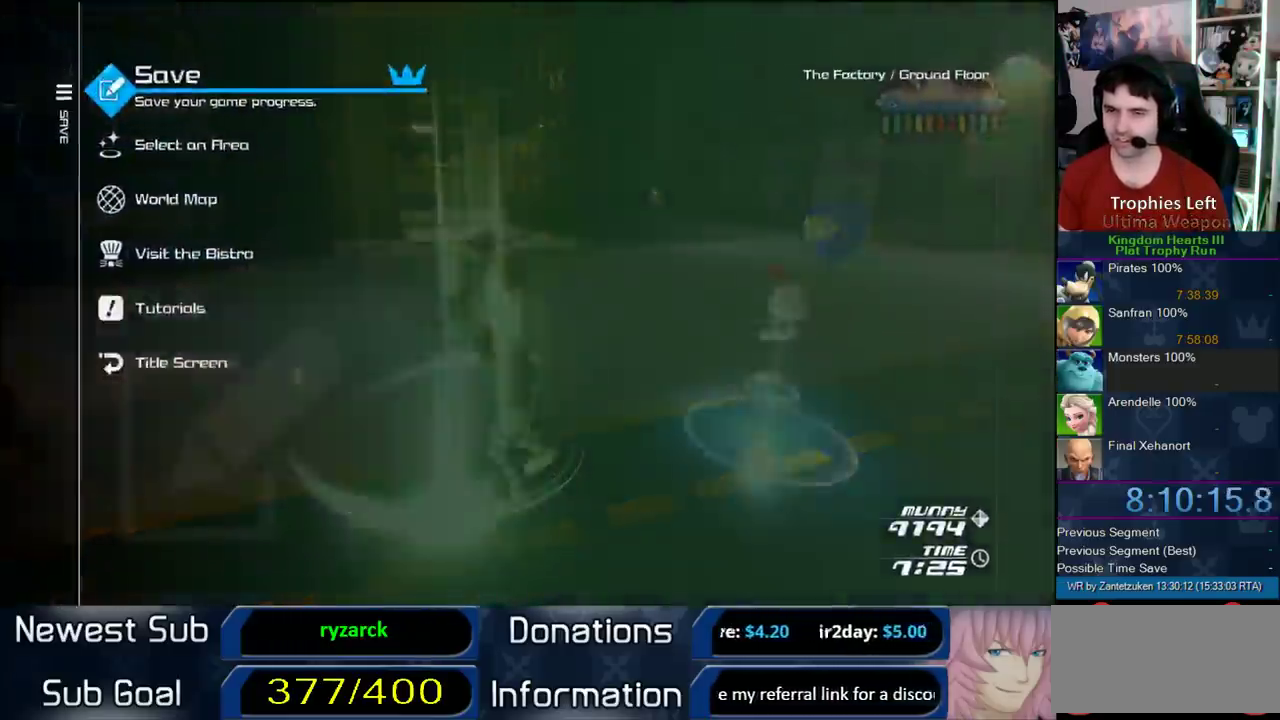
{"buttons": [], "left_stick": "center", "right_stick": "center", "events": [[100, "DPAD_DOWN", "down"], [183, "CIRCLE", "down"], [267, "DPAD_DOWN", "up"], [333, "CIRCLE", "up"]]}
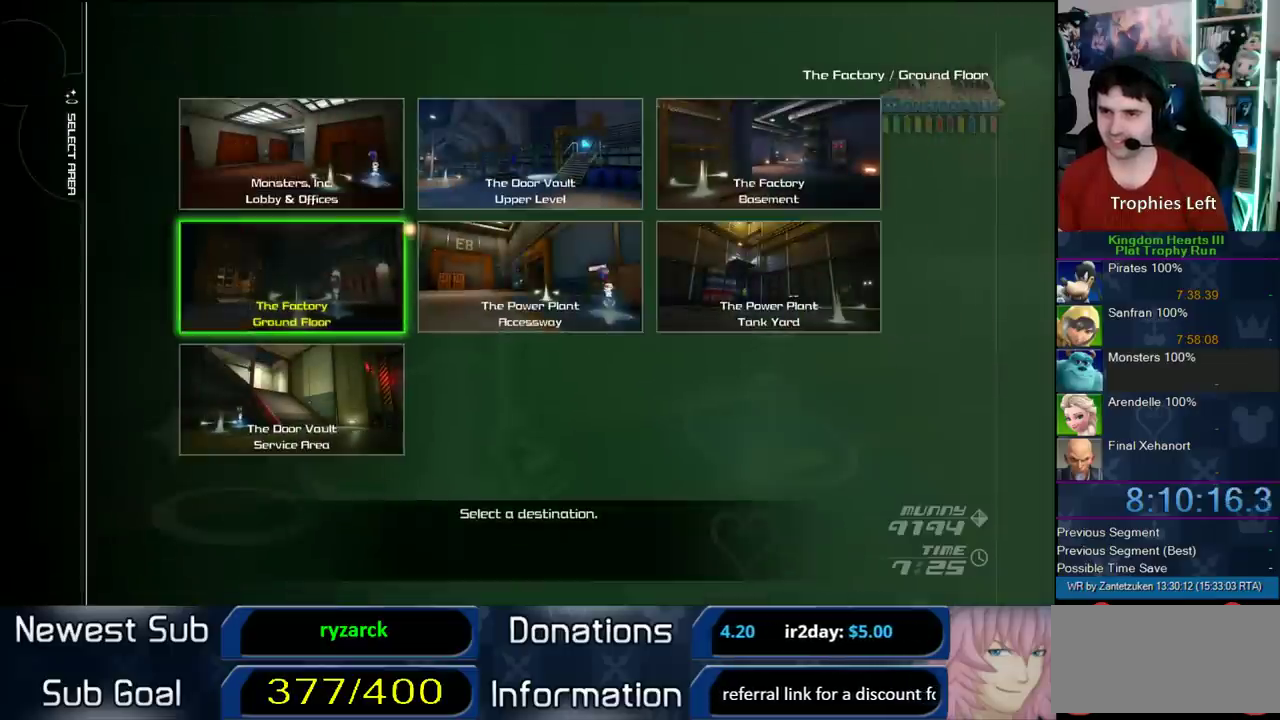
{"buttons": ["CIRCLE", "DPAD_LEFT"], "left_stick": "center", "right_stick": "center", "events": [[100, "DPAD_UP", "down"], [133, "CIRCLE", "down"], [233, "DPAD_UP", "up"], [400, "CIRCLE", "up"], [433, "DPAD_LEFT", "down"], [467, "CIRCLE", "down"]]}
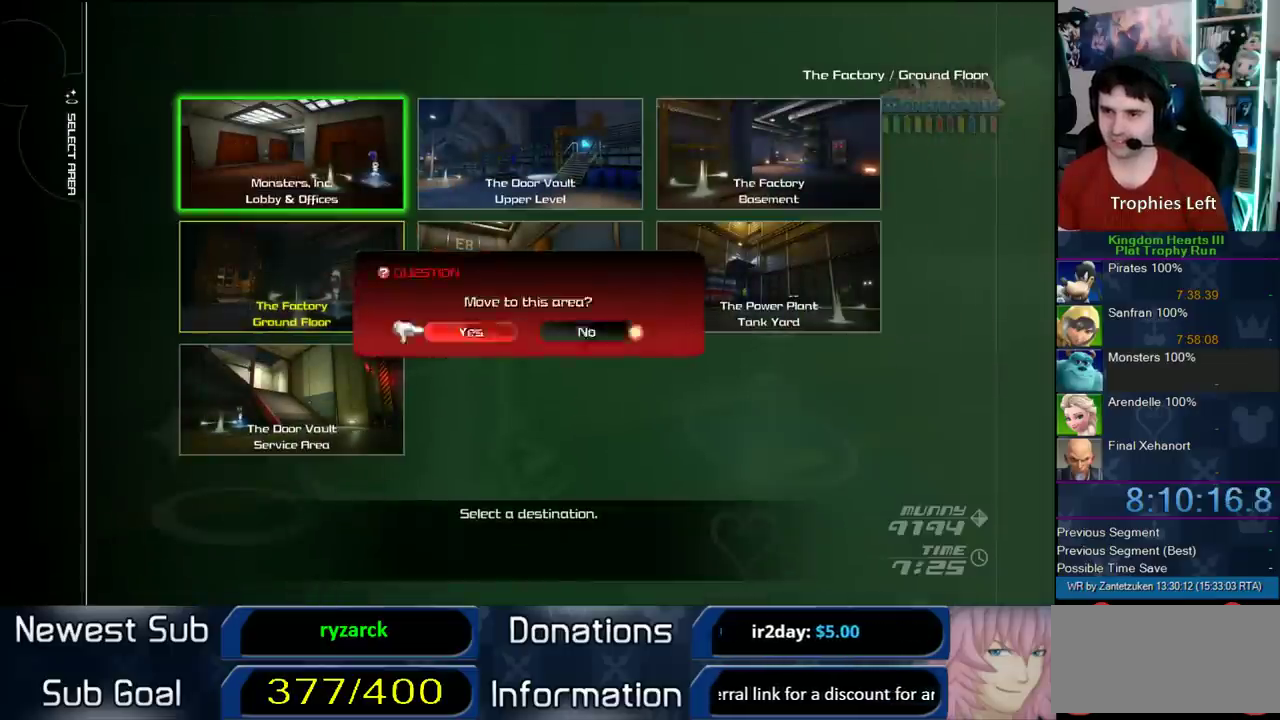
{"buttons": [], "left_stick": "center", "right_stick": "center", "events": [[67, "DPAD_LEFT", "up"], [133, "CIRCLE", "up"]]}